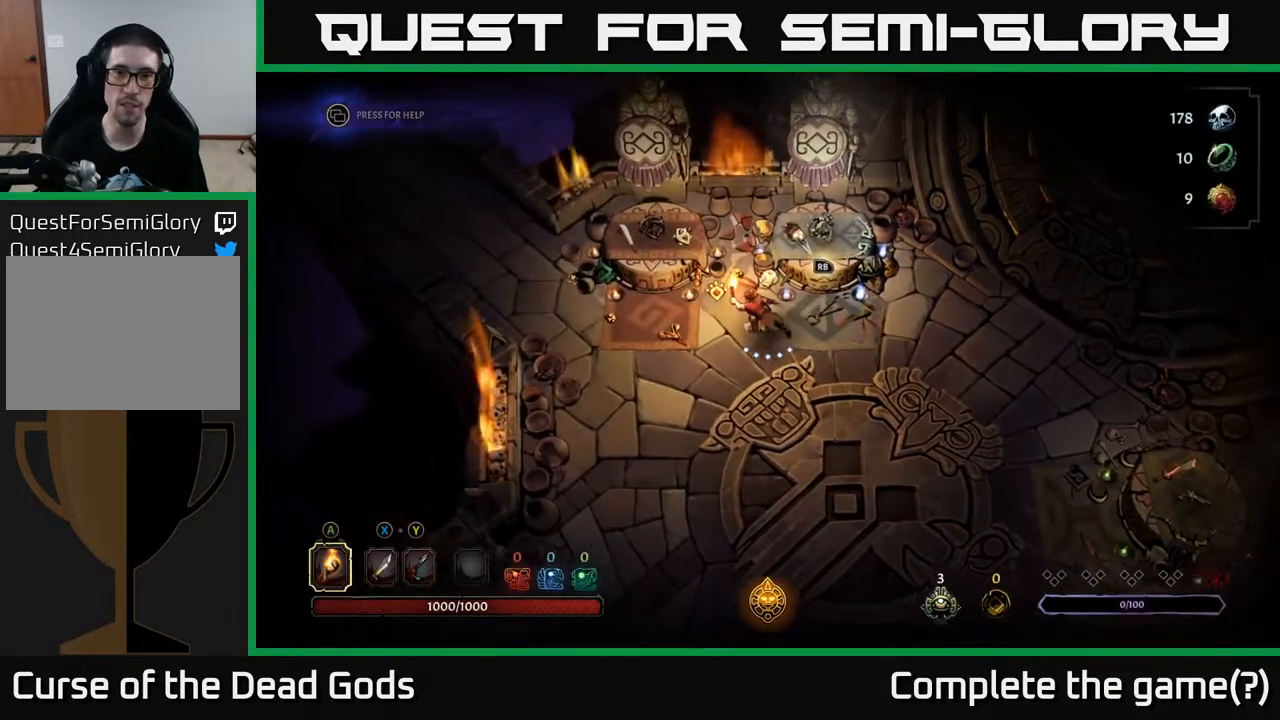
Gameplay with a controller (Xbox layout); each line is a JSON object with the inputs held at the frame after it. "events" lists button and stick changes between this image and that frame as [ms after this image, input, new state], when the widget could be followed in between.
{"buttons": [], "left_stick": "center", "right_stick": "center", "events": [[283, "R1", "down"], [300, "left_stick", "center"], [400, "R1", "up"]]}
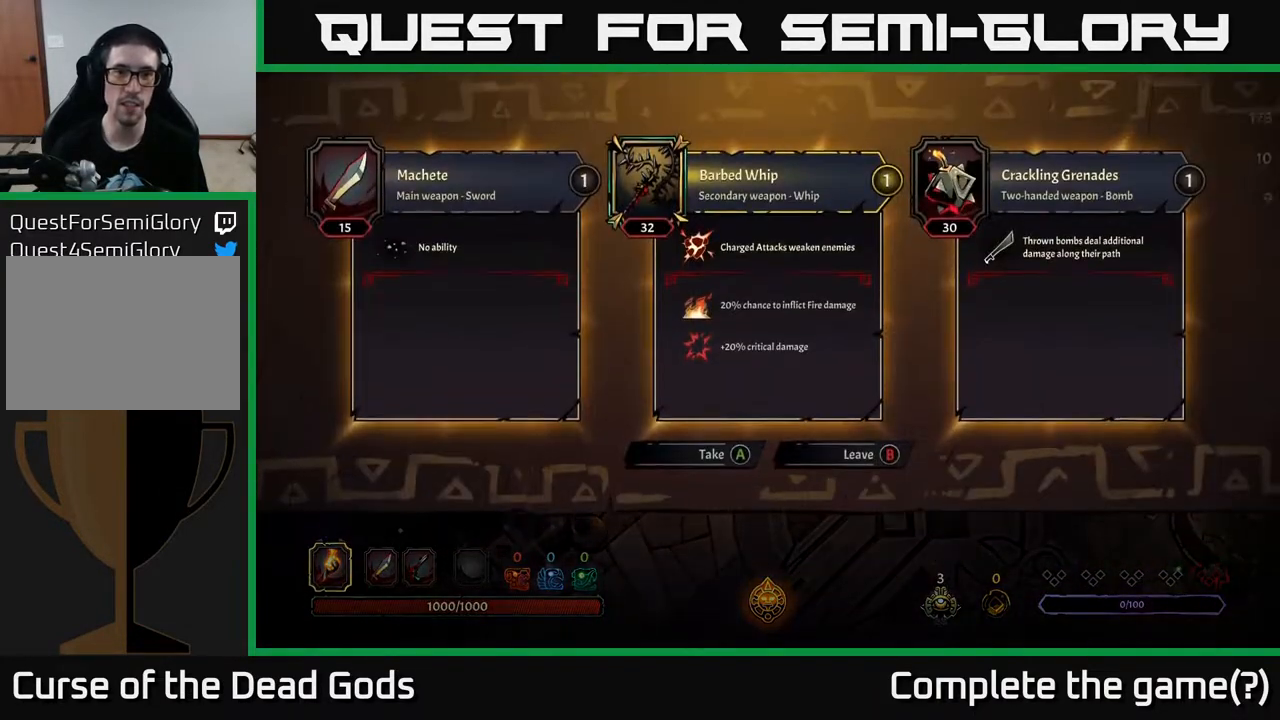
{"buttons": [], "left_stick": "center", "right_stick": "center", "events": []}
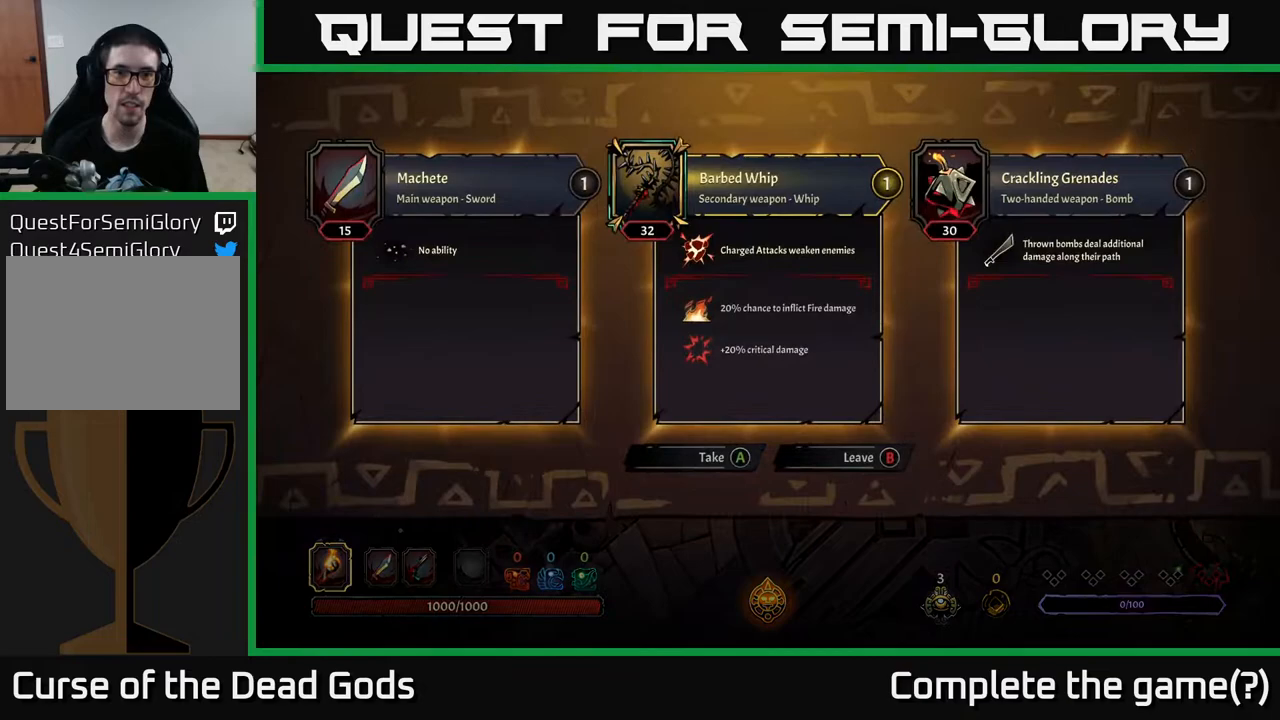
{"buttons": [], "left_stick": "center", "right_stick": "center", "events": []}
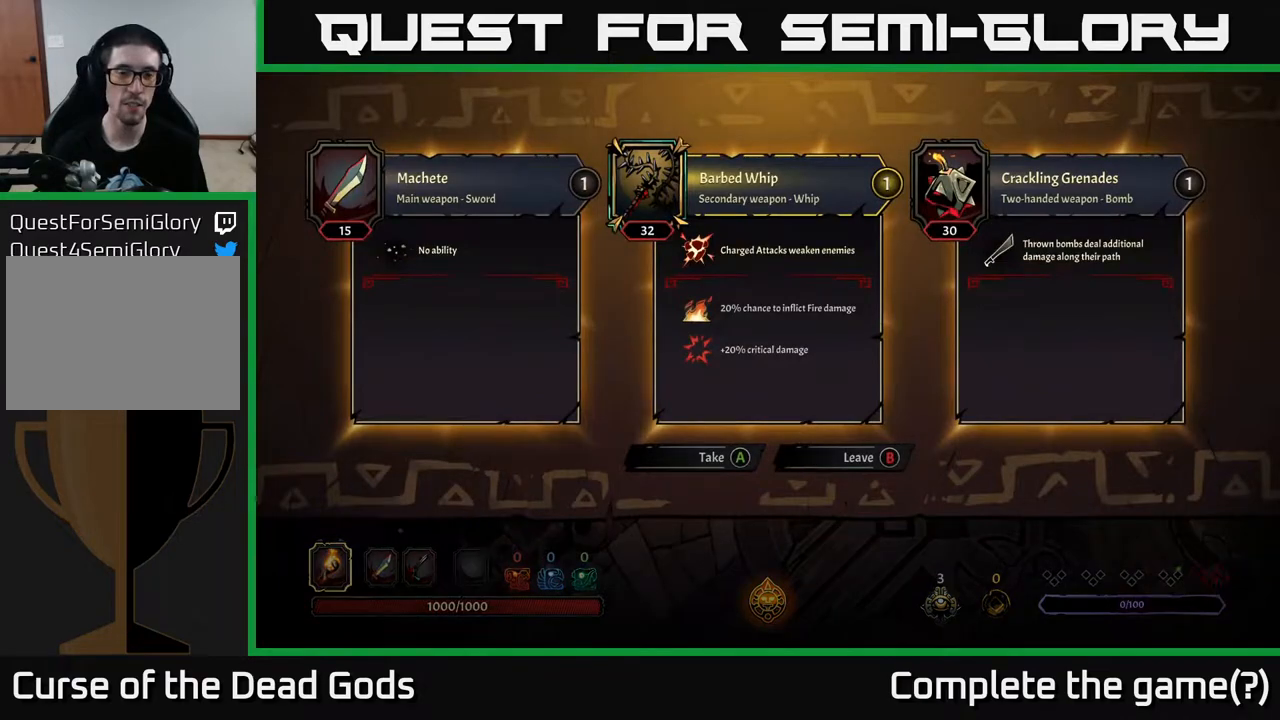
{"buttons": [], "left_stick": "center", "right_stick": "center", "events": []}
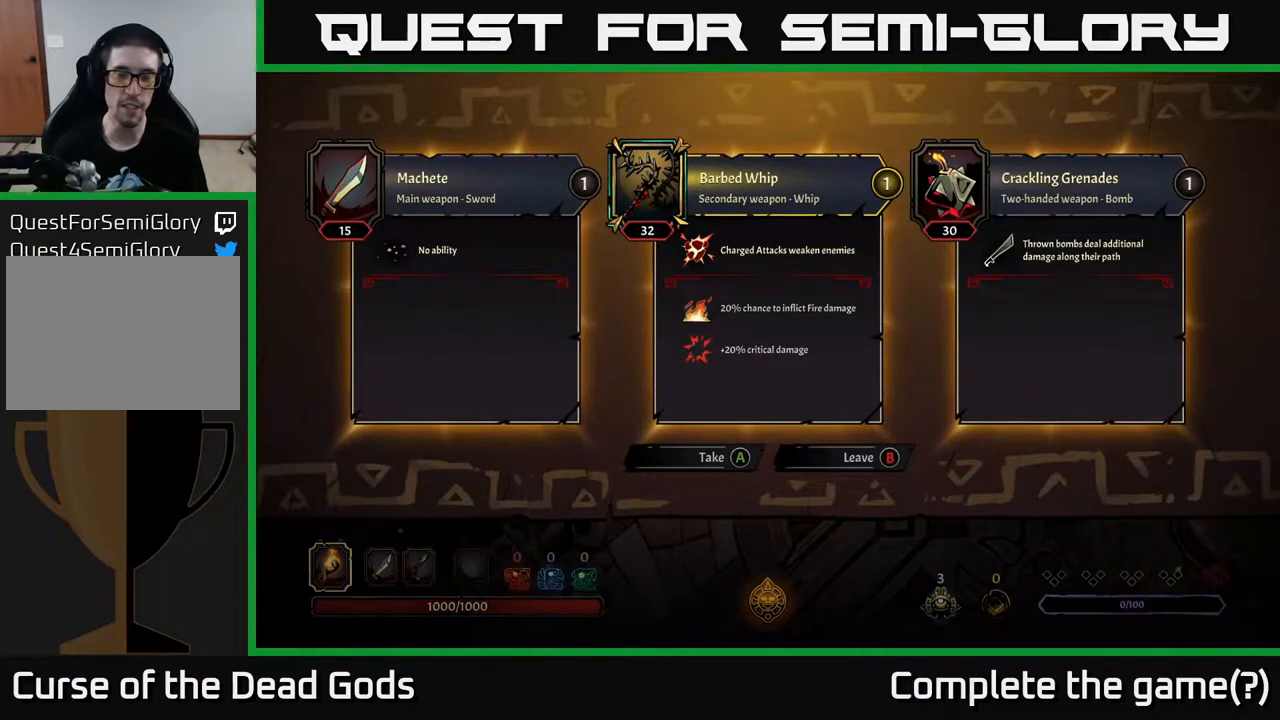
{"buttons": [], "left_stick": "center", "right_stick": "center", "events": []}
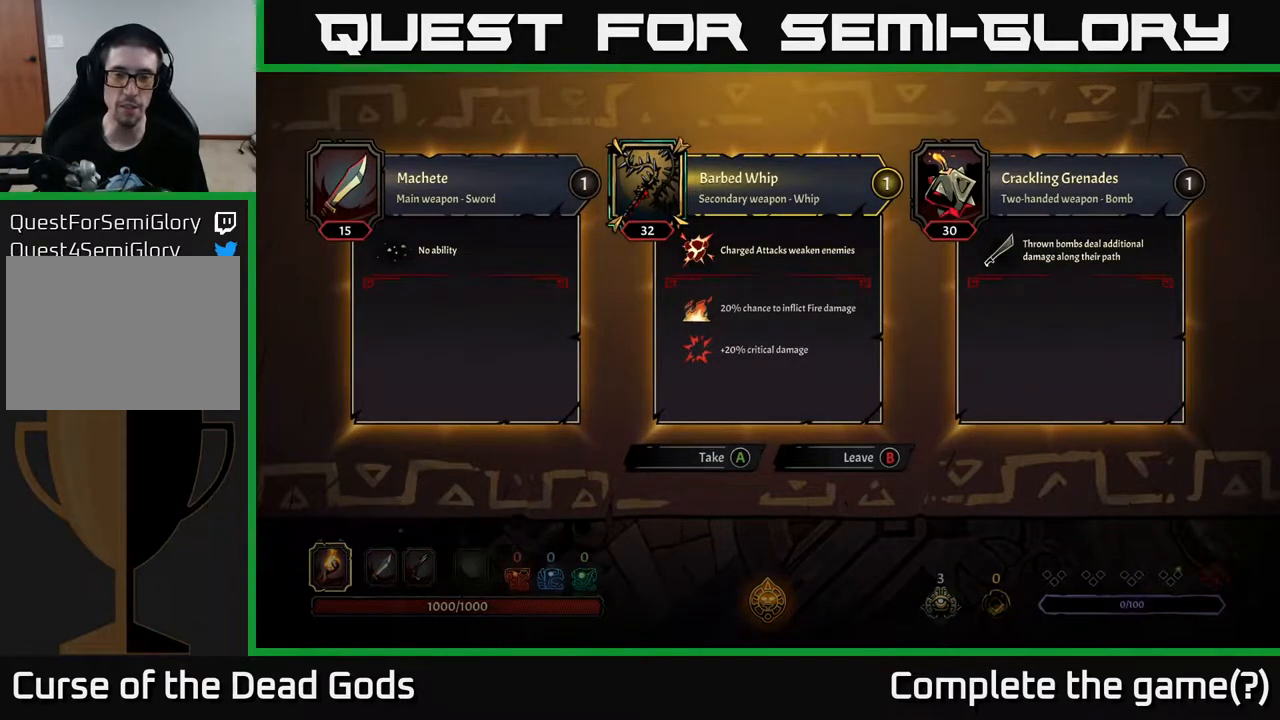
{"buttons": [], "left_stick": "center", "right_stick": "center", "events": []}
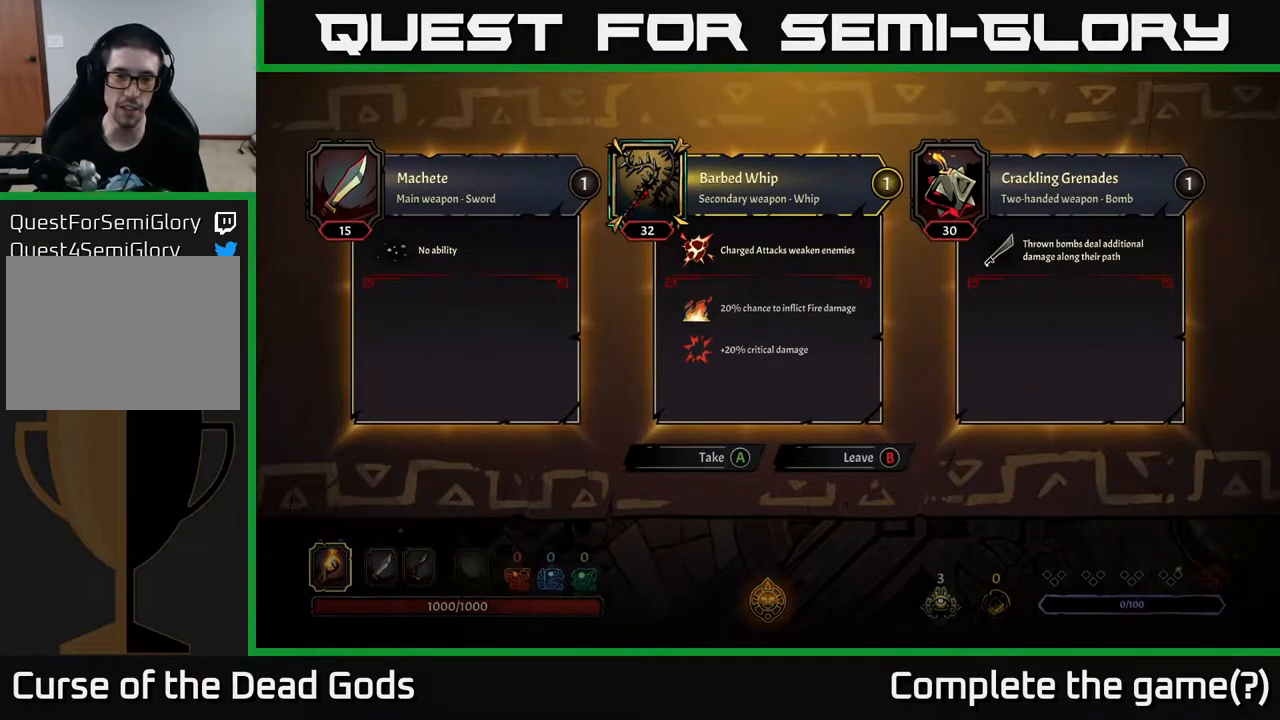
{"buttons": [], "left_stick": "down-right", "right_stick": "center", "events": [[200, "A", "down"], [250, "A", "up"], [467, "left_stick", "down-right"]]}
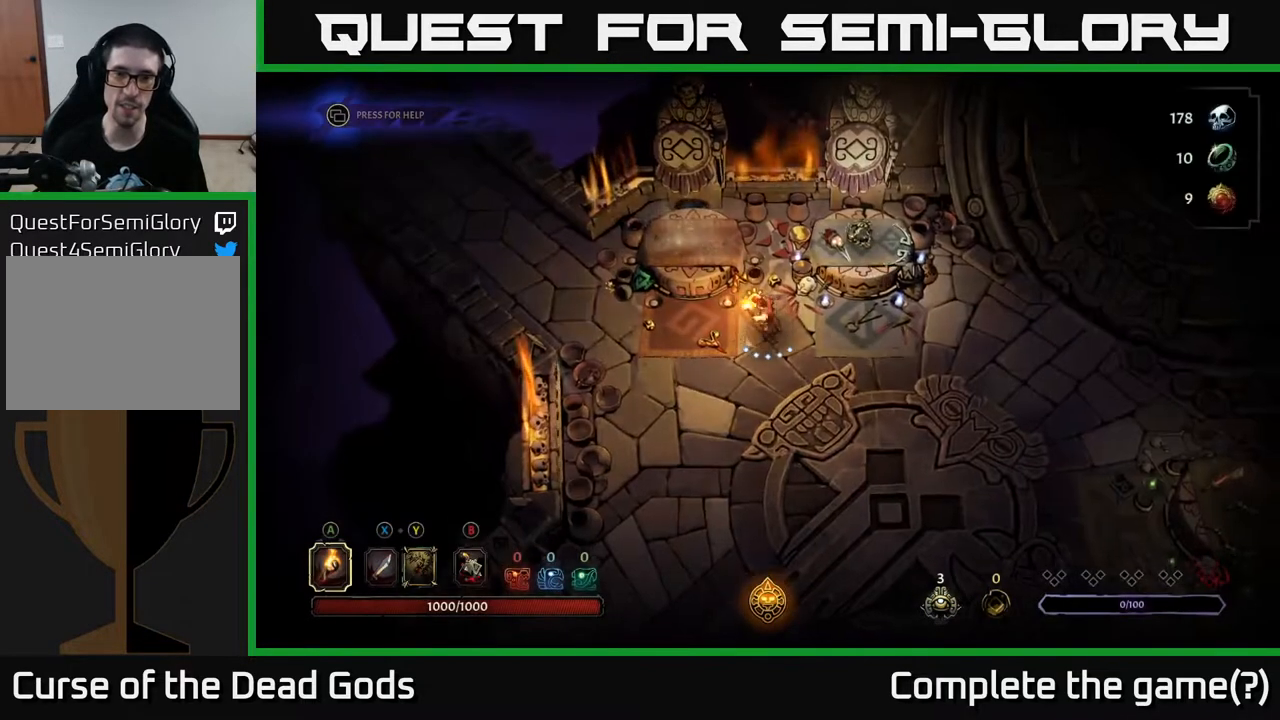
{"buttons": [], "left_stick": "down-right", "right_stick": "center", "events": [[133, "left_stick", "right"], [283, "left_stick", "down-right"]]}
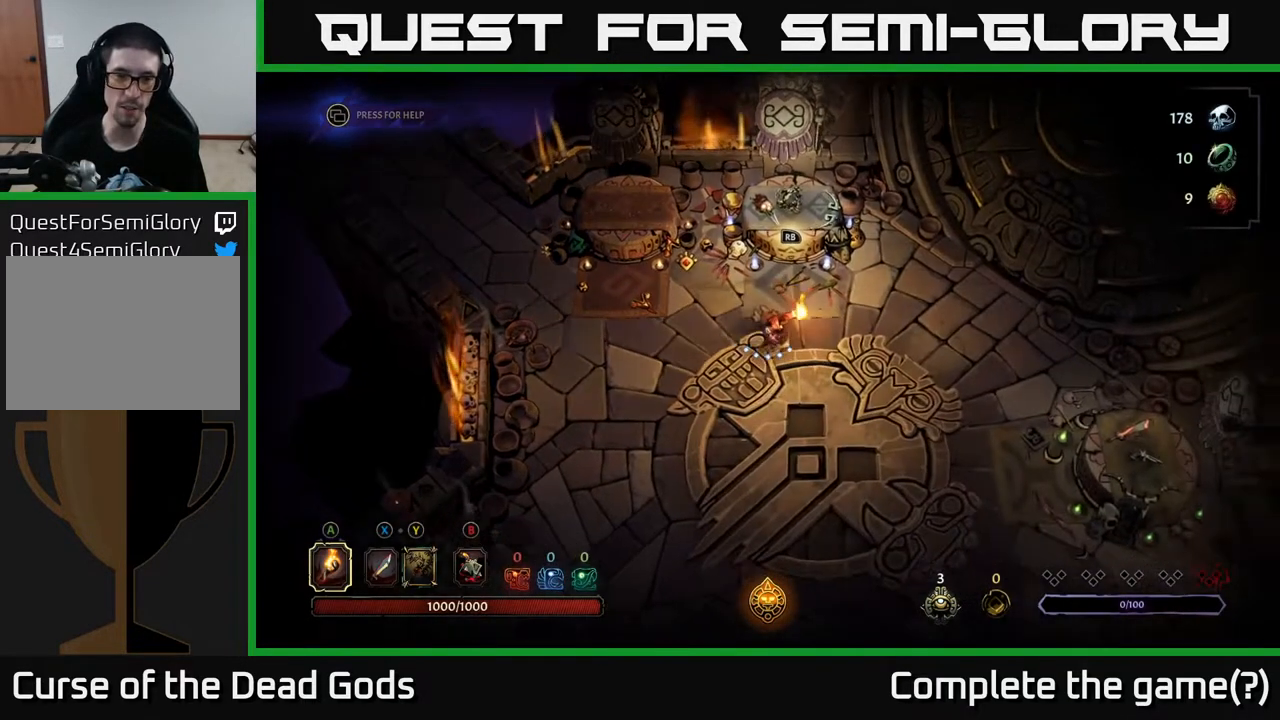
{"buttons": [], "left_stick": "up-right", "right_stick": "center", "events": [[183, "left_stick", "right"], [317, "left_stick", "up-right"]]}
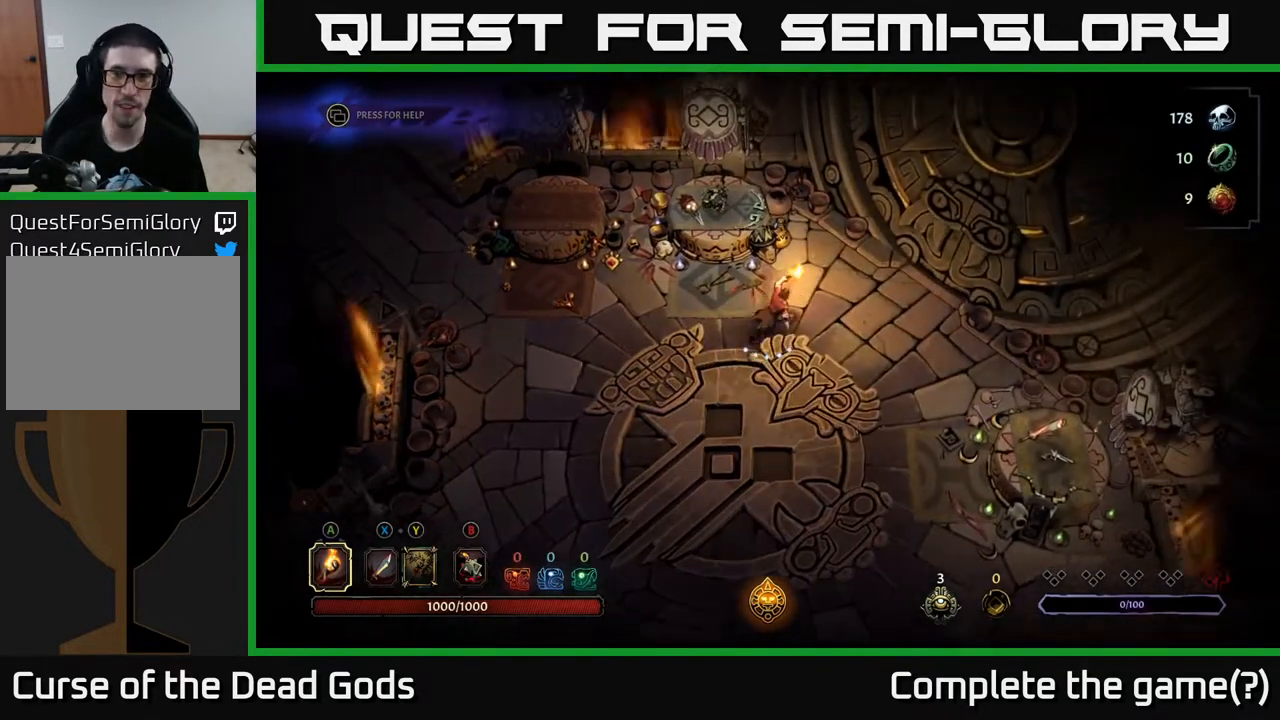
{"buttons": [], "left_stick": "right", "right_stick": "center", "events": [[250, "left_stick", "right"]]}
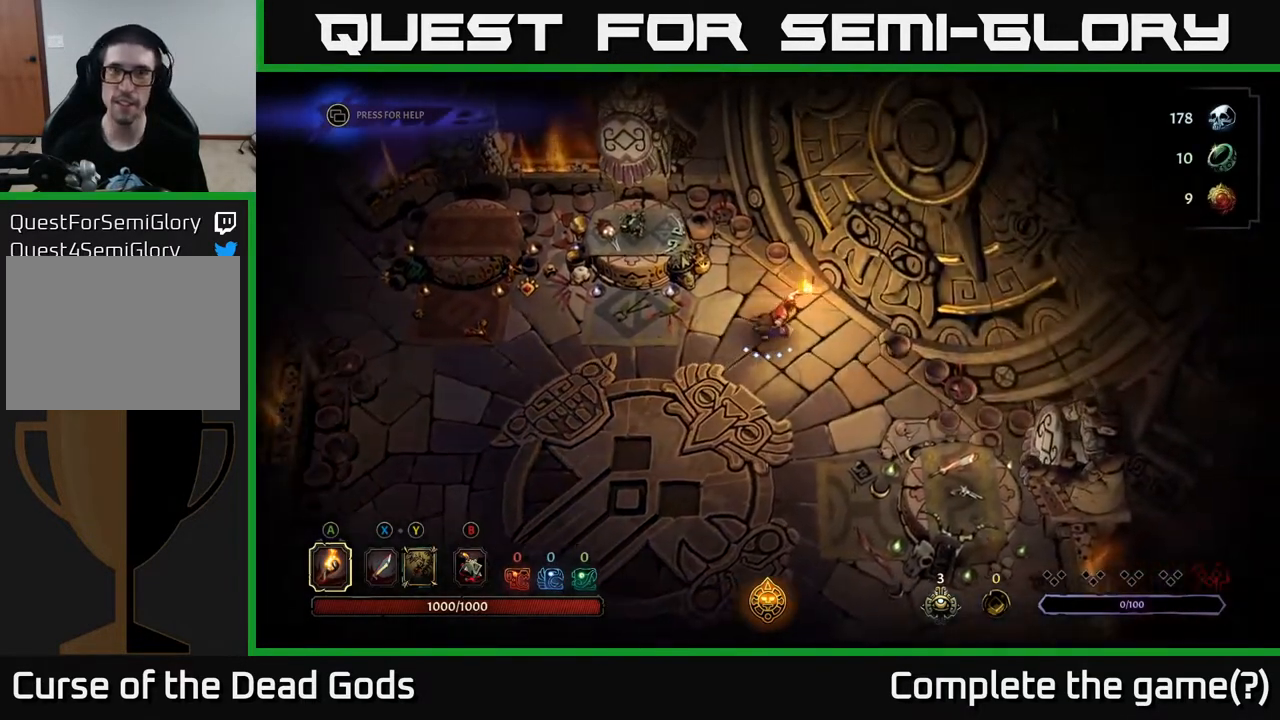
{"buttons": [], "left_stick": "center", "right_stick": "center", "events": [[117, "R1", "down"], [133, "left_stick", "center"], [217, "R1", "up"]]}
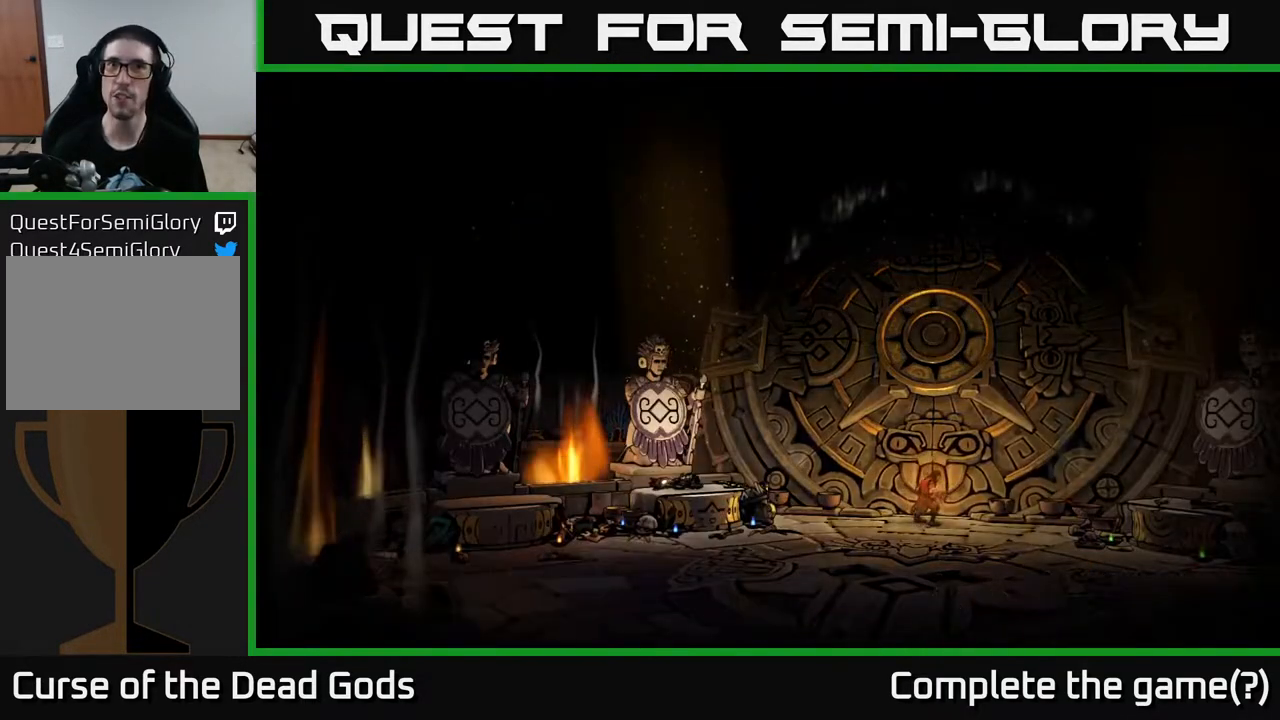
{"buttons": [], "left_stick": "center", "right_stick": "center", "events": []}
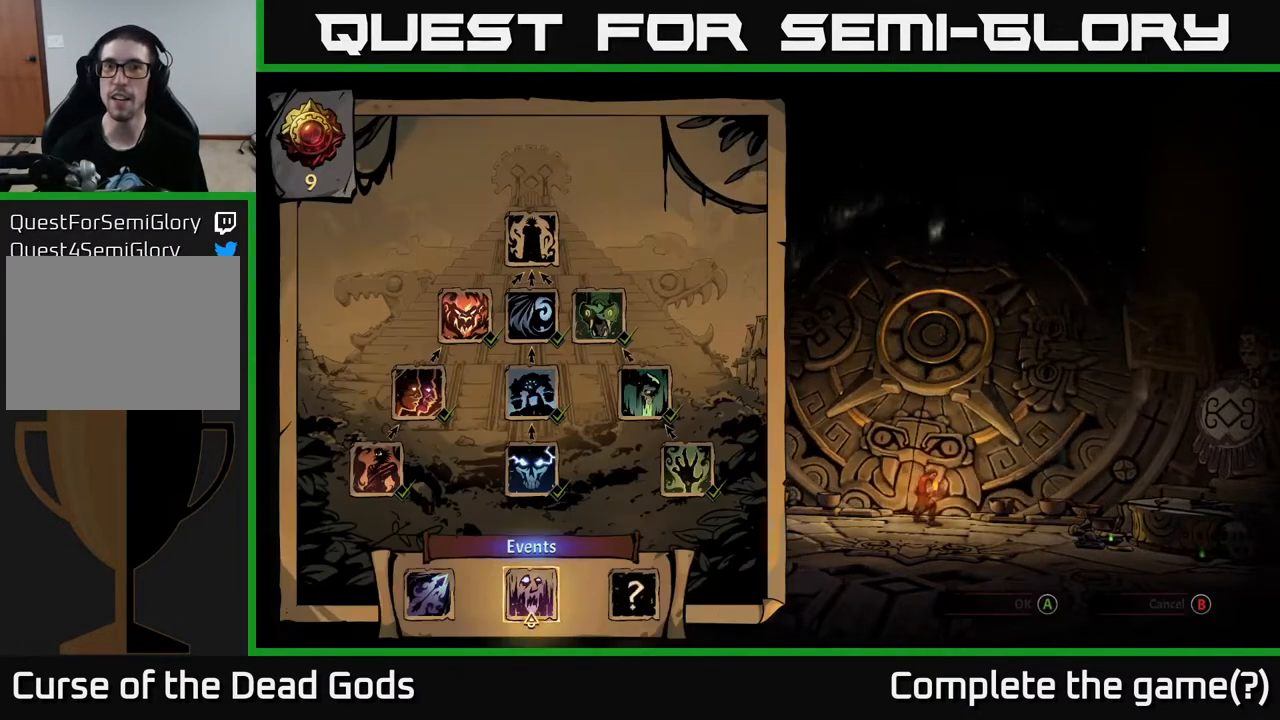
{"buttons": [], "left_stick": "center", "right_stick": "center", "events": [[150, "DPAD_UP", "down"], [233, "DPAD_UP", "up"], [333, "DPAD_UP", "down"], [417, "DPAD_UP", "up"]]}
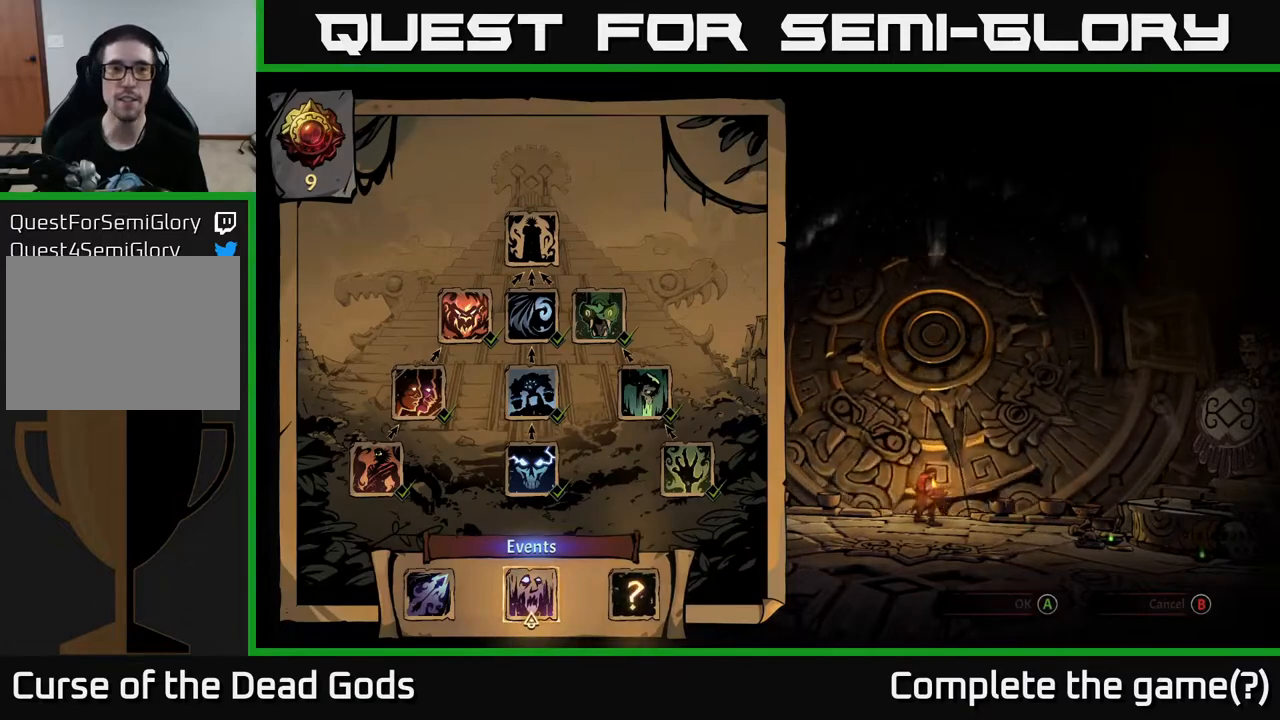
{"buttons": [], "left_stick": "center", "right_stick": "center", "events": [[33, "DPAD_UP", "down"], [133, "DPAD_UP", "up"], [217, "DPAD_UP", "down"], [300, "DPAD_UP", "up"], [400, "DPAD_UP", "down"], [467, "DPAD_UP", "up"]]}
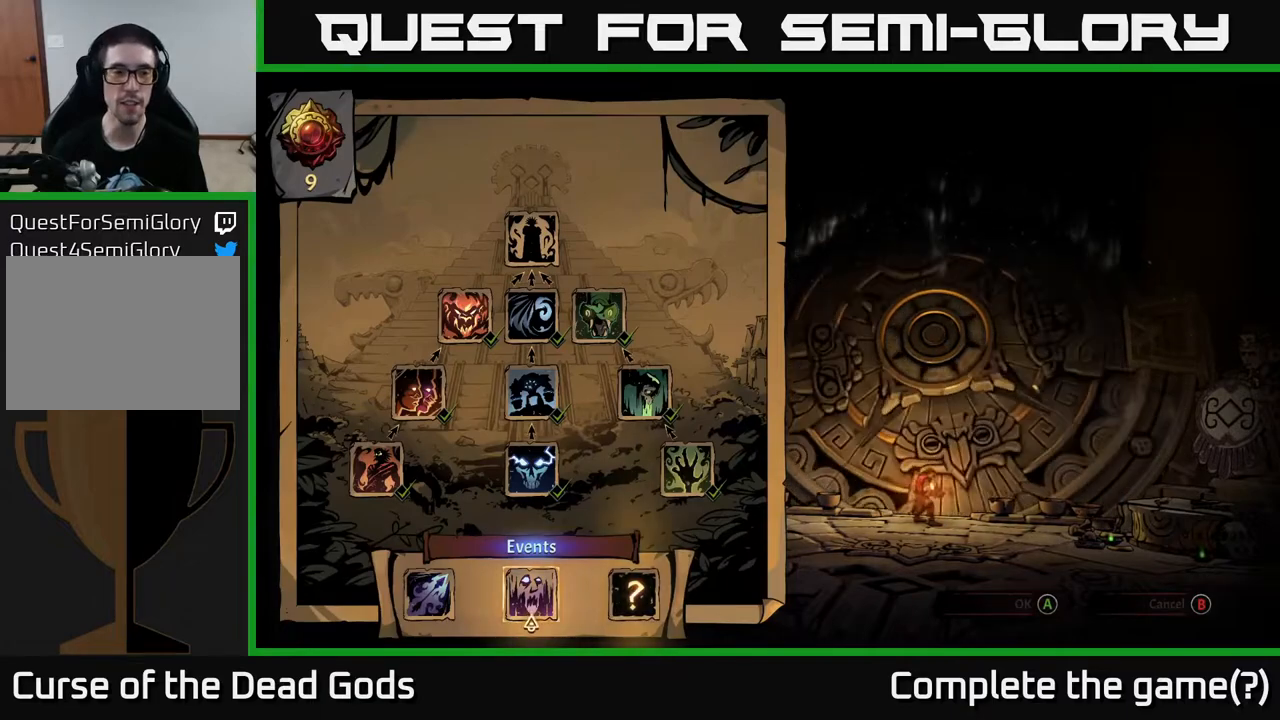
{"buttons": ["DPAD_UP"], "left_stick": "center", "right_stick": "center", "events": [[83, "DPAD_UP", "down"], [150, "DPAD_UP", "up"], [250, "DPAD_UP", "down"], [350, "DPAD_UP", "up"], [467, "DPAD_UP", "down"]]}
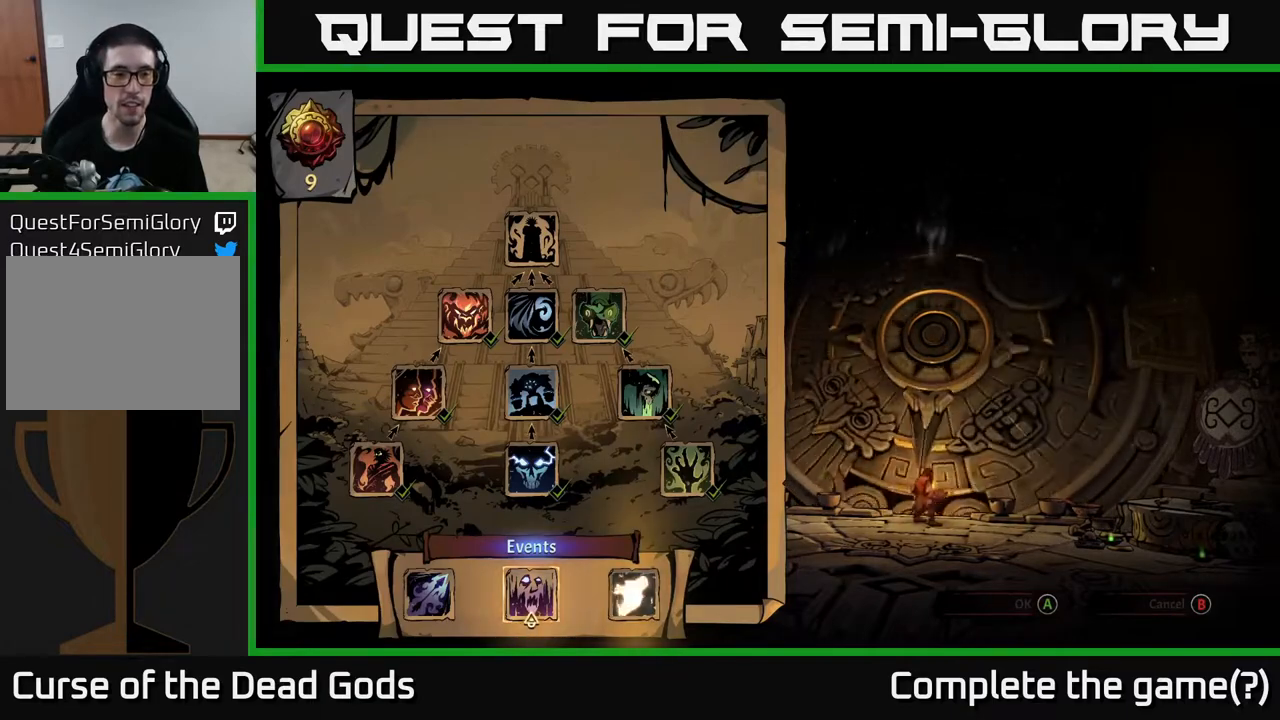
{"buttons": [], "left_stick": "center", "right_stick": "center", "events": [[50, "DPAD_UP", "up"]]}
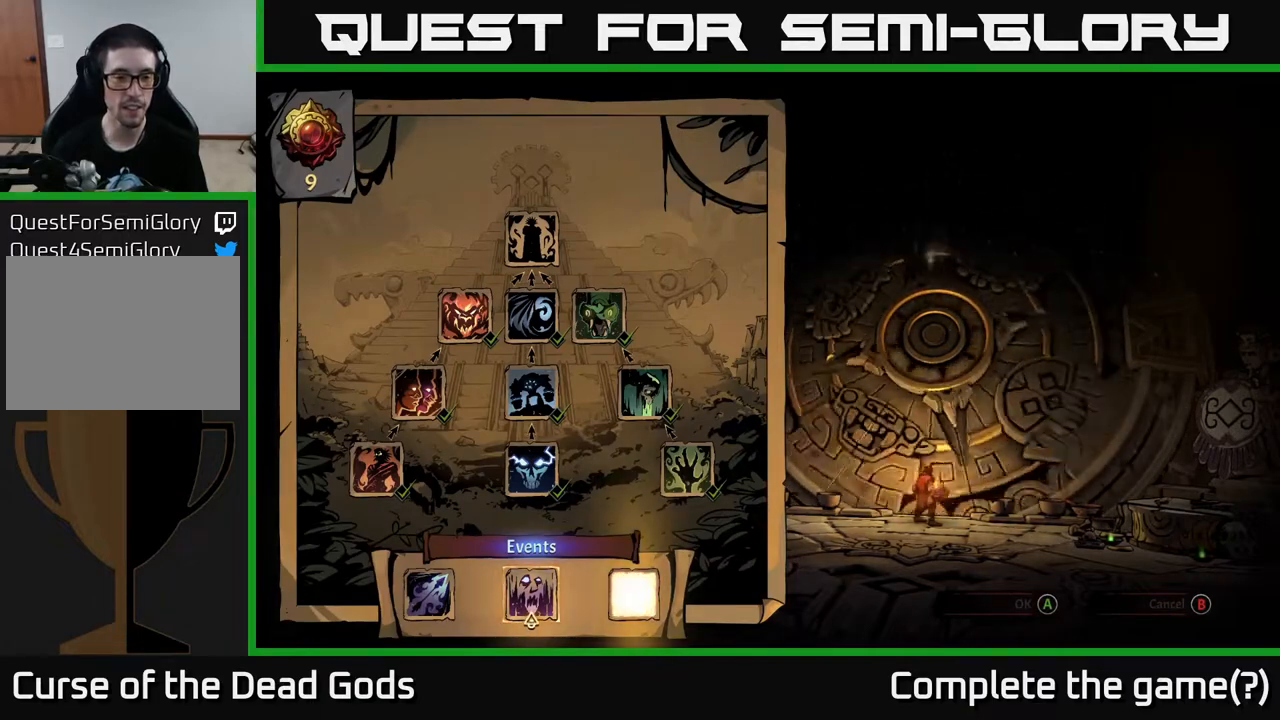
{"buttons": [], "left_stick": "center", "right_stick": "center", "events": []}
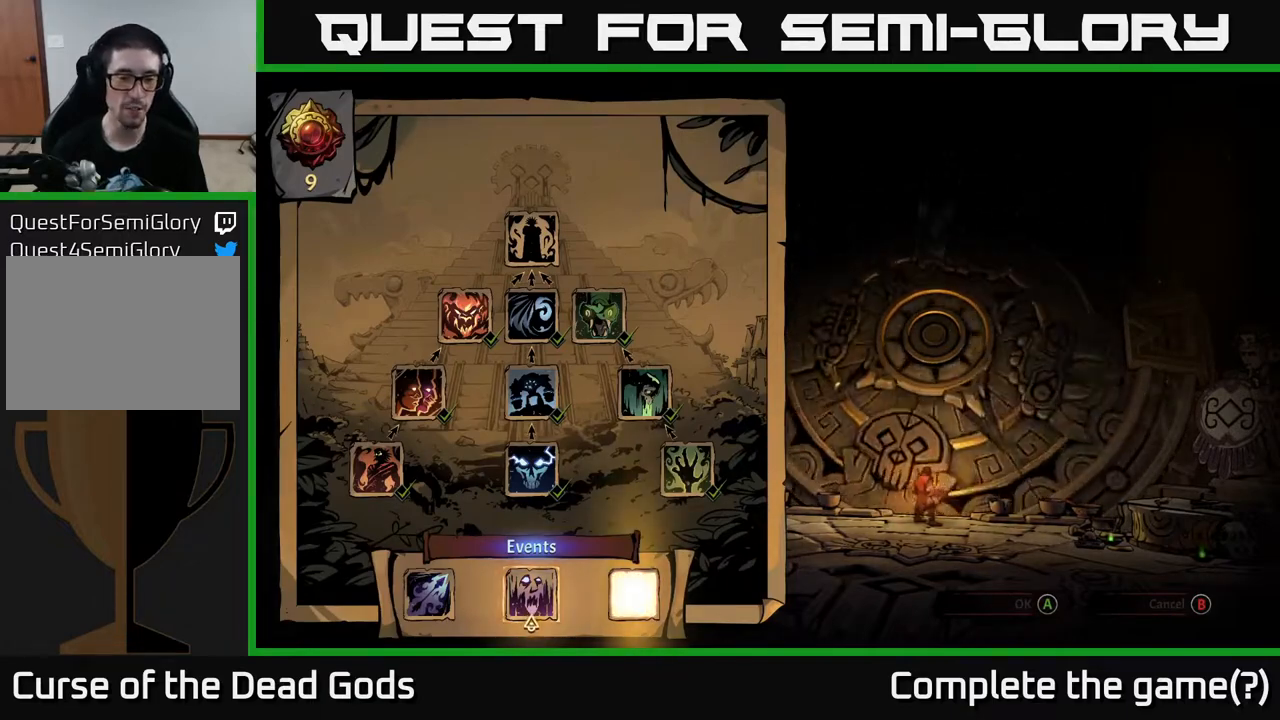
{"buttons": [], "left_stick": "center", "right_stick": "center", "events": []}
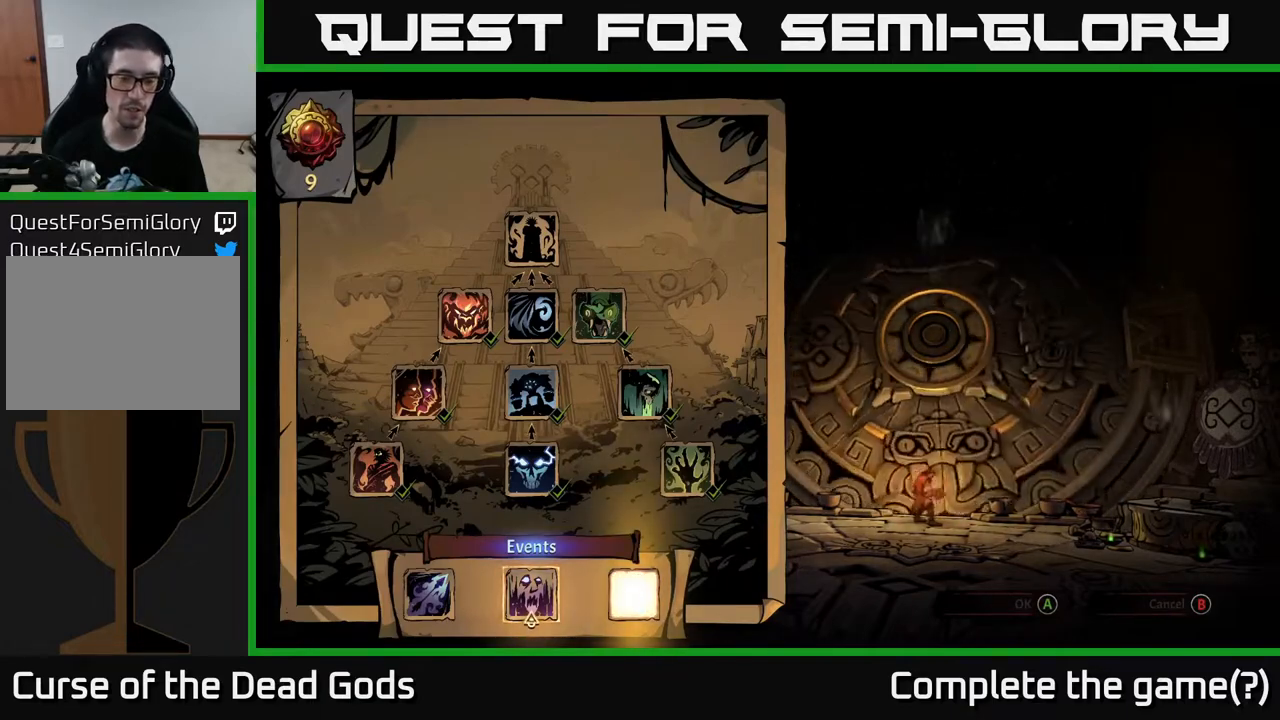
{"buttons": [], "left_stick": "center", "right_stick": "center", "events": []}
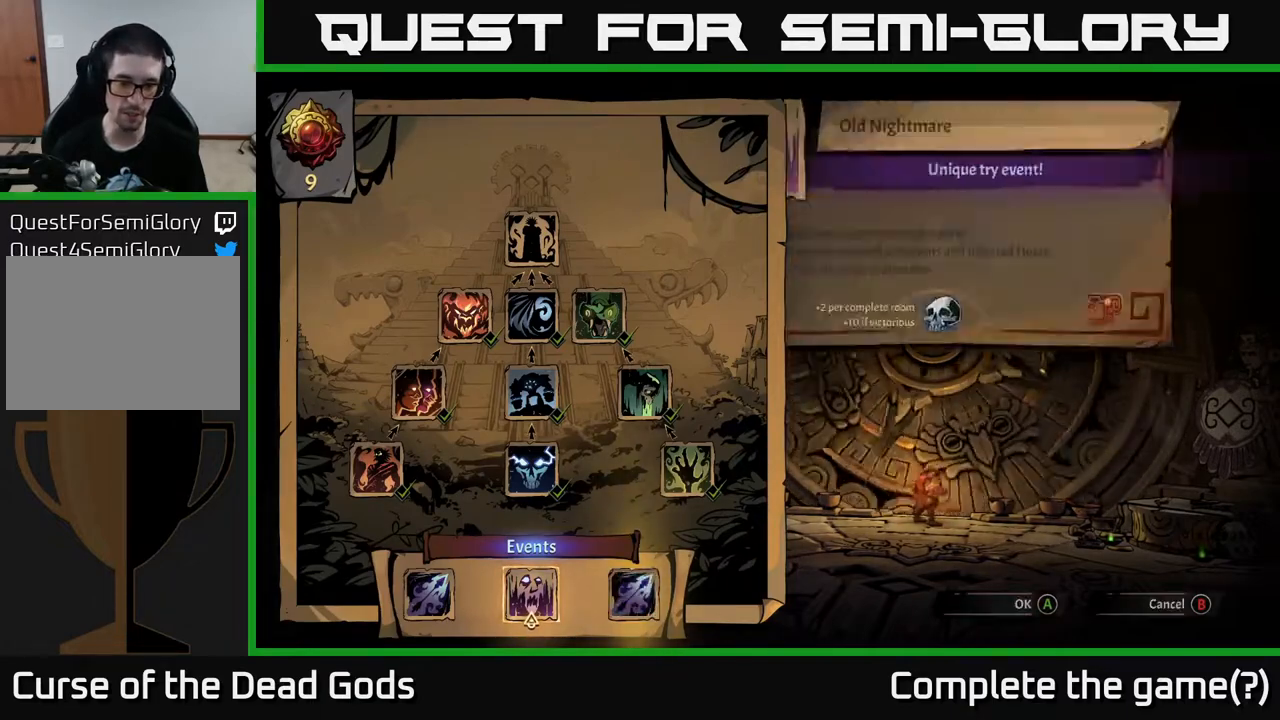
{"buttons": [], "left_stick": "center", "right_stick": "center", "events": [[150, "DPAD_RIGHT", "down"], [283, "DPAD_RIGHT", "up"]]}
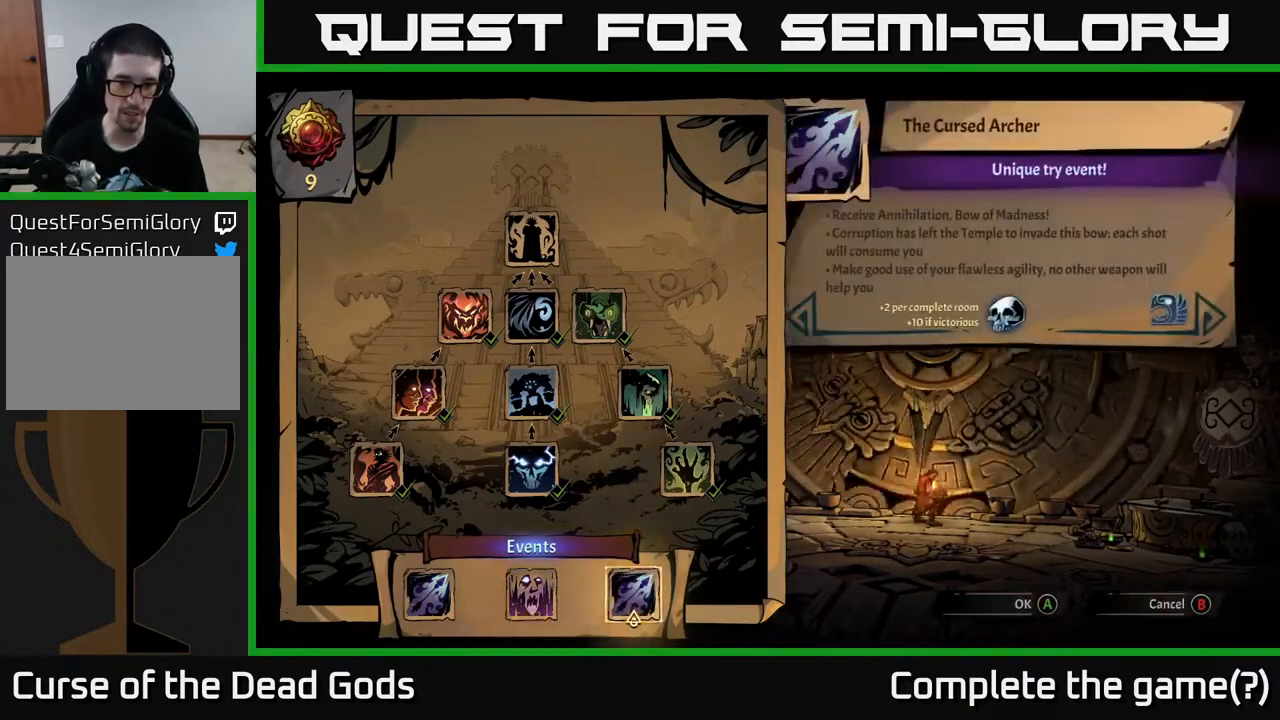
{"buttons": [], "left_stick": "center", "right_stick": "center", "events": []}